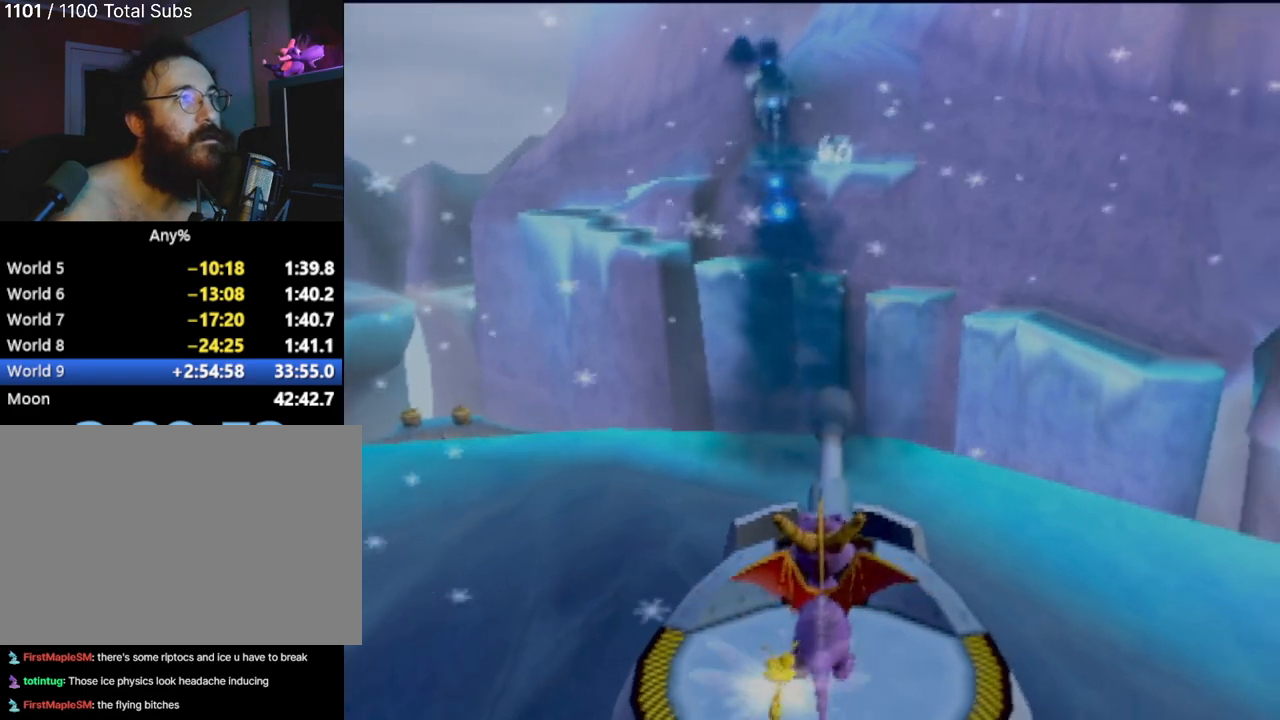
Gameplay with a controller (PlayStation layout); each line is a JSON object with the inputs held at the frame after it. "events" lists button and stick changes between this image and that frame as [ms after this image, input, new state], when the widget could be followed in between. Not read: L3 R3 right_stick.
{"buttons": ["CIRCLE"], "left_stick": "up-left", "events": [[17, "CIRCLE", "down"], [34, "left_stick", "up"], [101, "CIRCLE", "up"], [167, "left_stick", "center"], [201, "CIRCLE", "down"], [301, "CIRCLE", "up"], [418, "left_stick", "up-left"], [434, "CIRCLE", "down"]]}
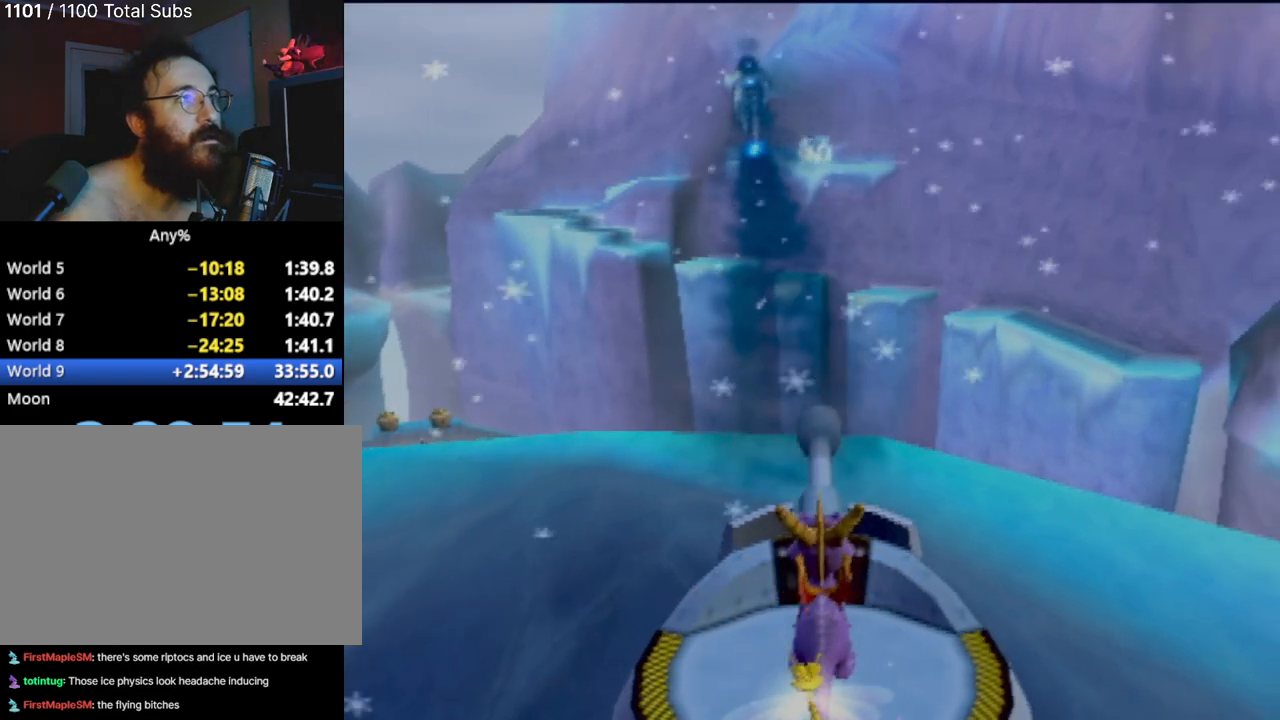
{"buttons": [], "left_stick": "center", "events": [[17, "left_stick", "center"], [33, "CIRCLE", "up"], [133, "CIRCLE", "down"], [217, "CIRCLE", "up"], [217, "left_stick", "down-left"], [367, "left_stick", "center"]]}
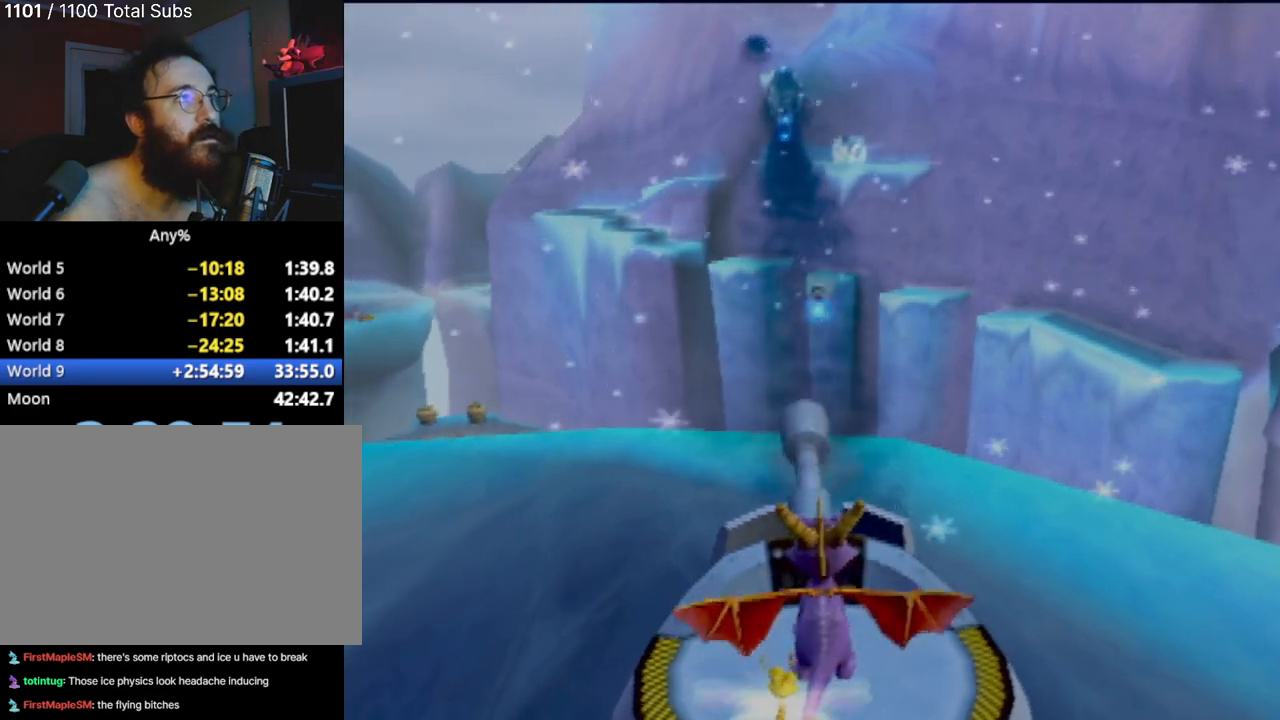
{"buttons": [], "left_stick": "center", "events": [[84, "left_stick", "left"], [267, "left_stick", "center"]]}
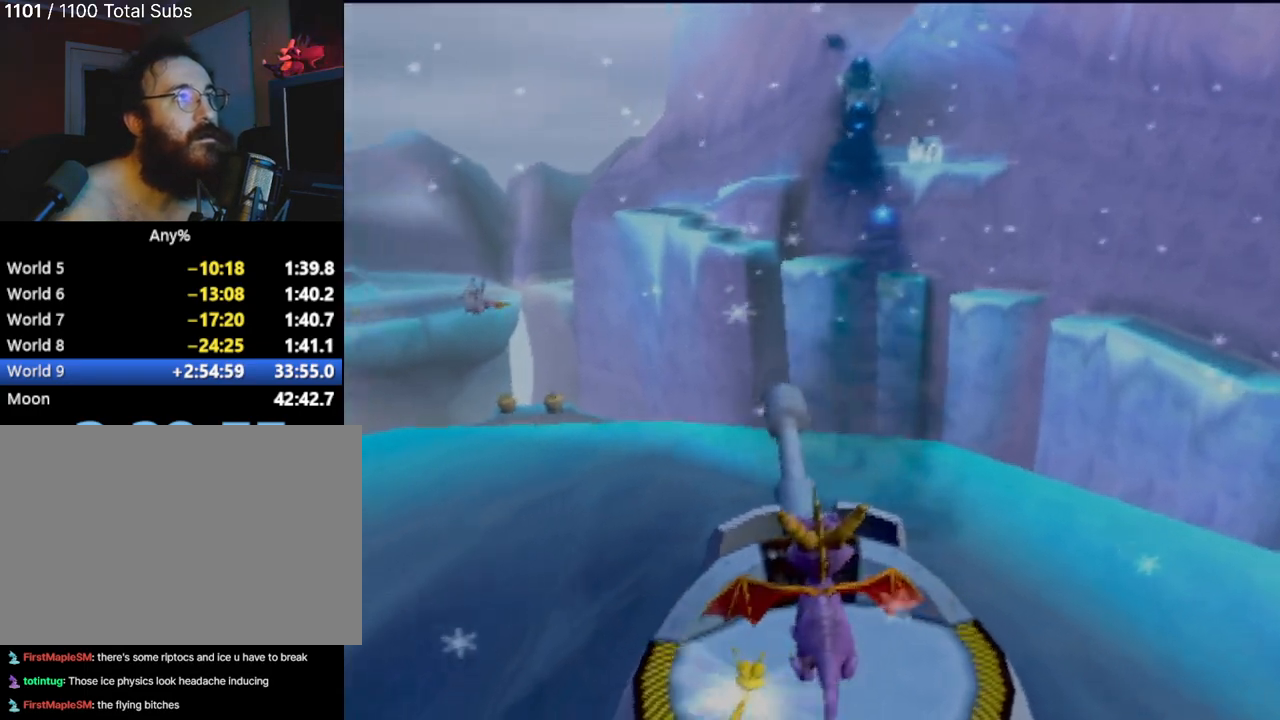
{"buttons": [], "left_stick": "center", "events": [[50, "left_stick", "left"], [267, "left_stick", "center"]]}
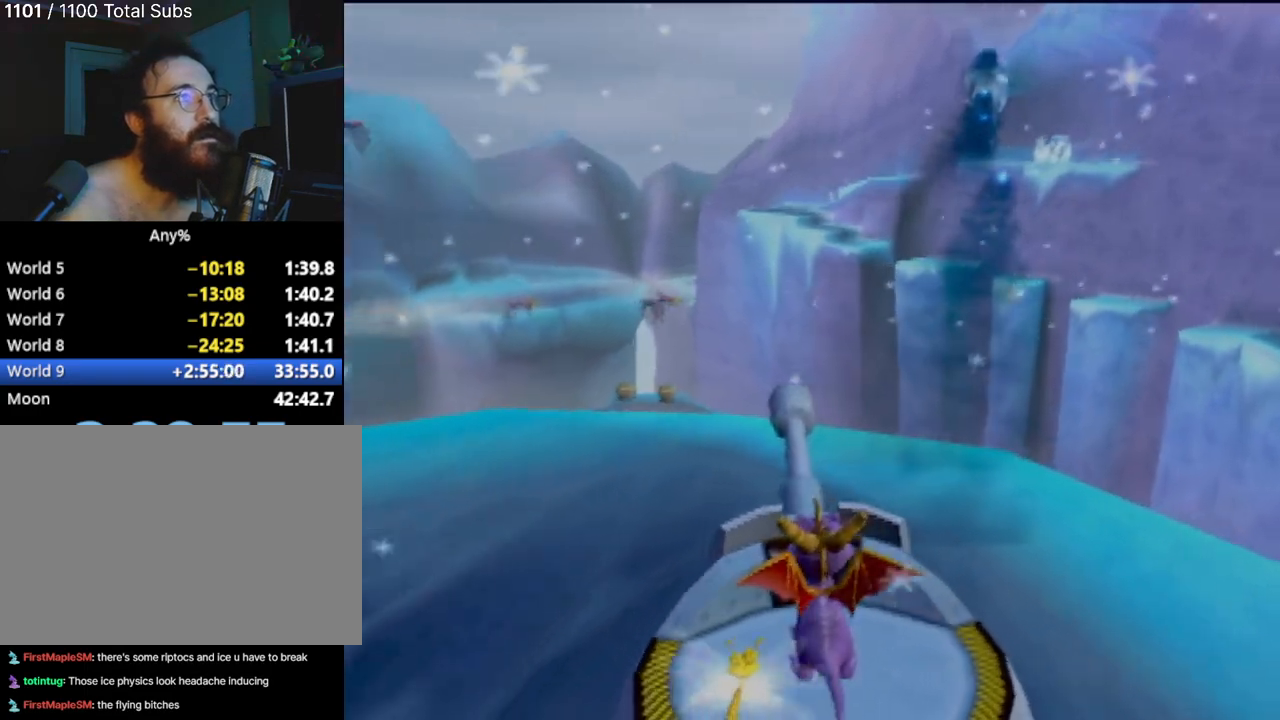
{"buttons": [], "left_stick": "center", "events": [[84, "left_stick", "left"], [401, "left_stick", "center"]]}
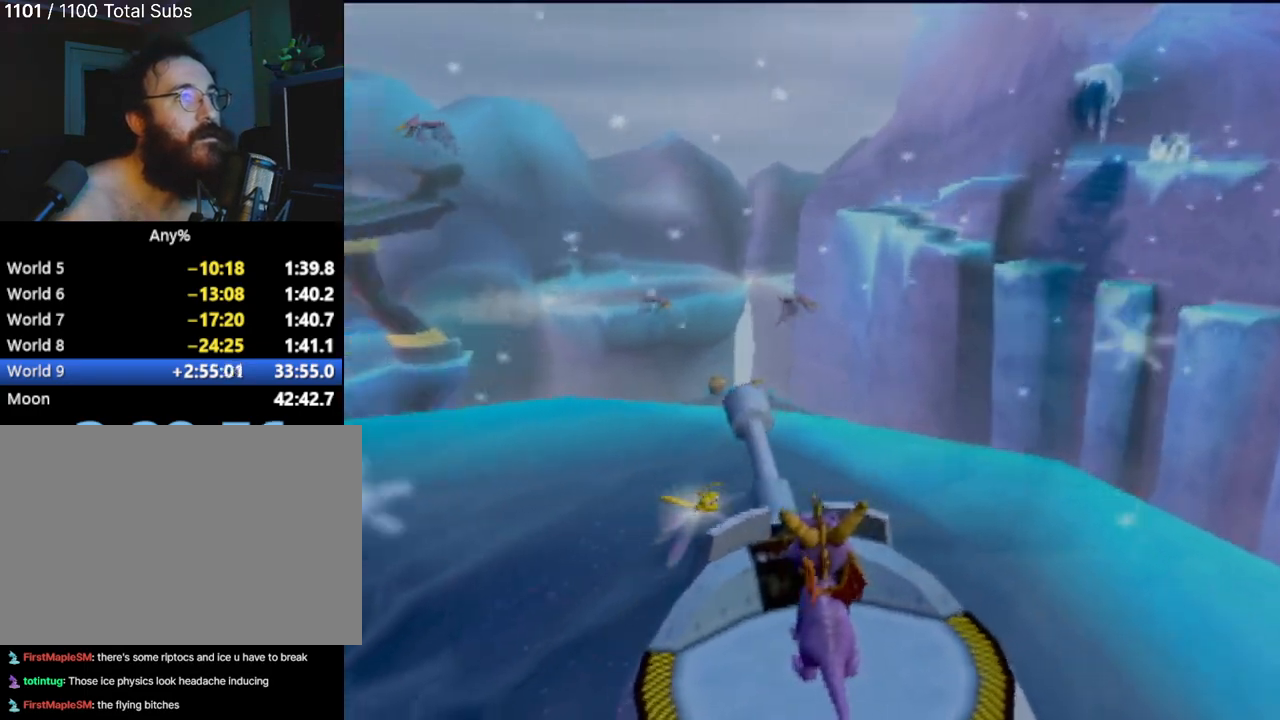
{"buttons": [], "left_stick": "center", "events": []}
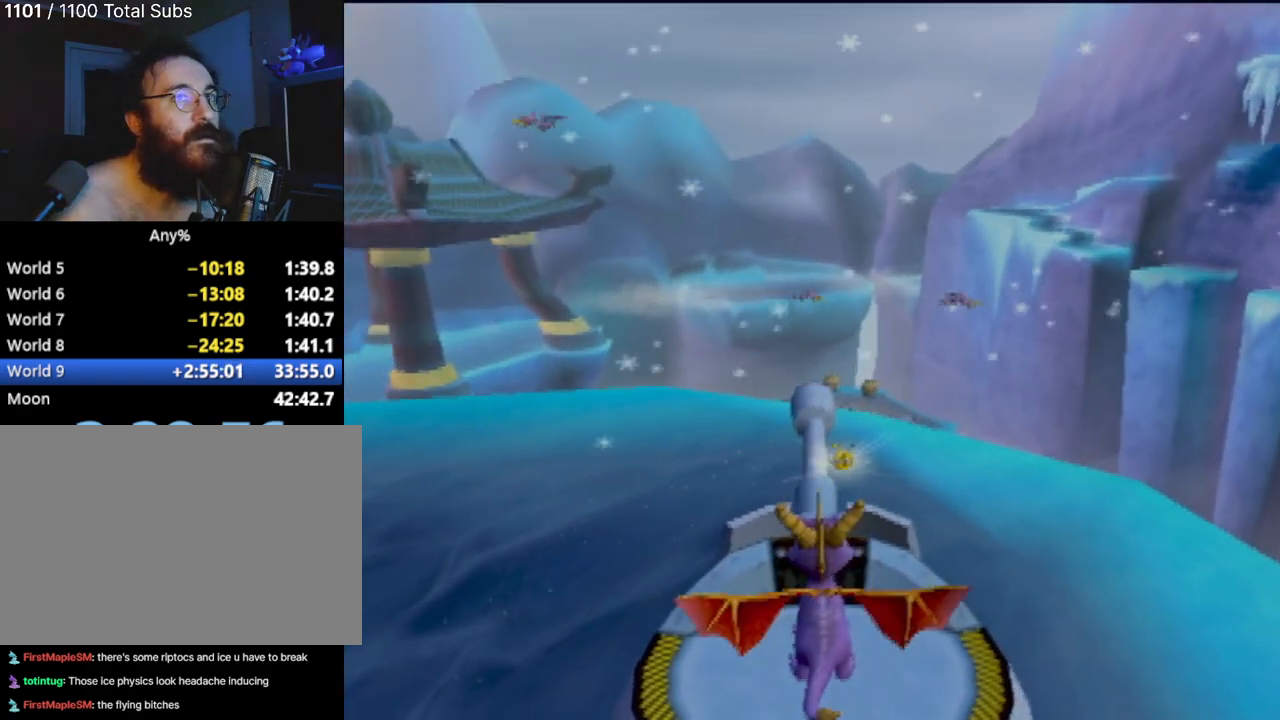
{"buttons": [], "left_stick": "center", "events": [[67, "left_stick", "right"], [234, "left_stick", "center"], [317, "left_stick", "left"], [501, "left_stick", "center"]]}
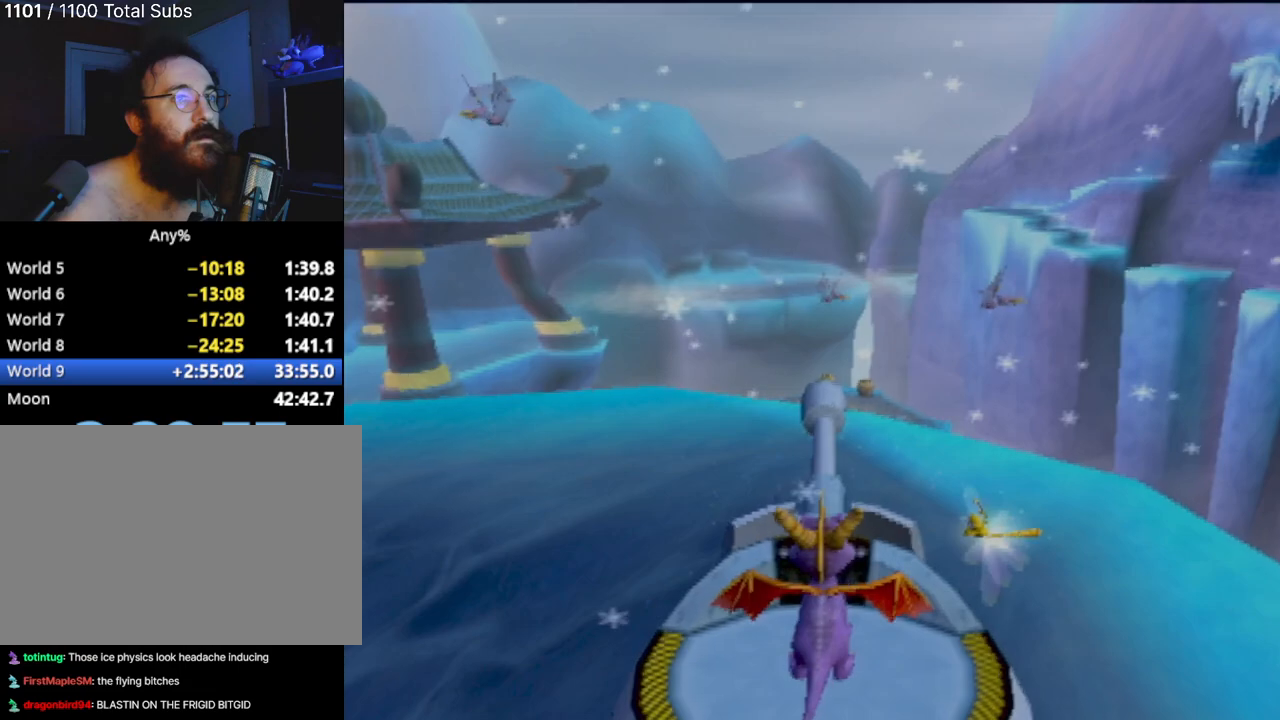
{"buttons": [], "left_stick": "right", "events": [[384, "left_stick", "right"]]}
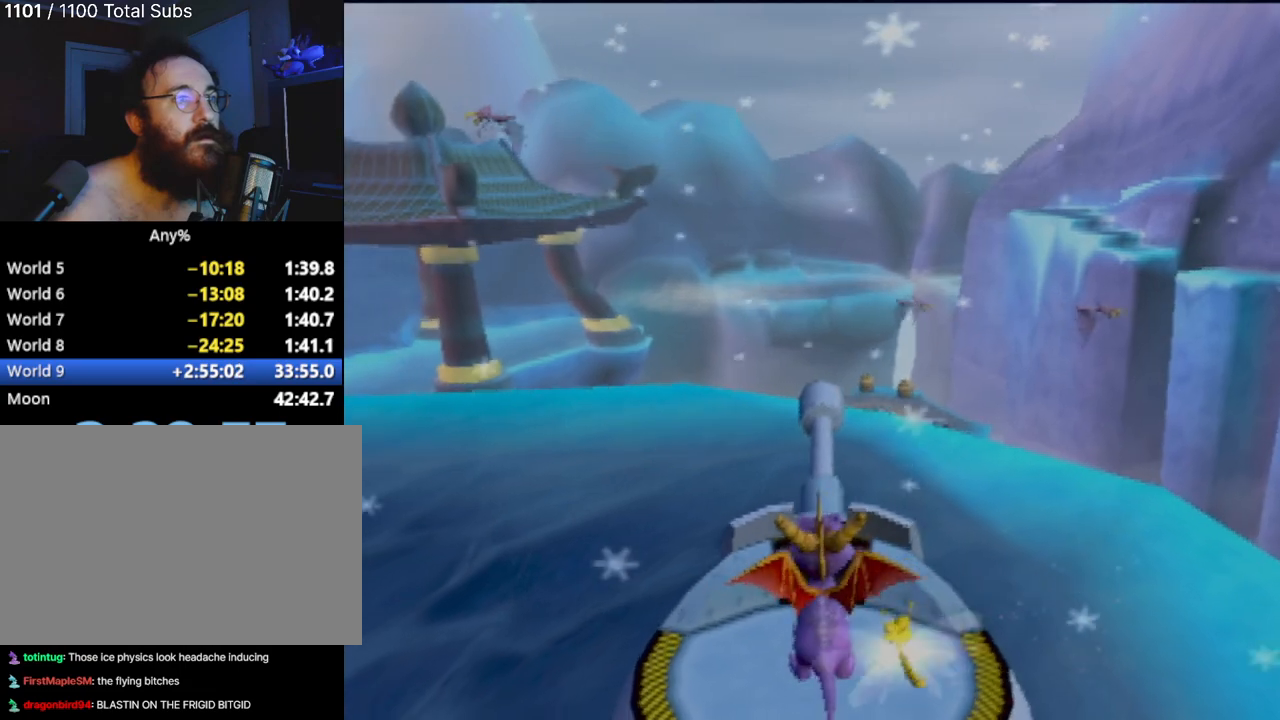
{"buttons": [], "left_stick": "left", "events": [[67, "left_stick", "up-right"], [167, "left_stick", "up"], [284, "left_stick", "up-left"], [434, "left_stick", "left"]]}
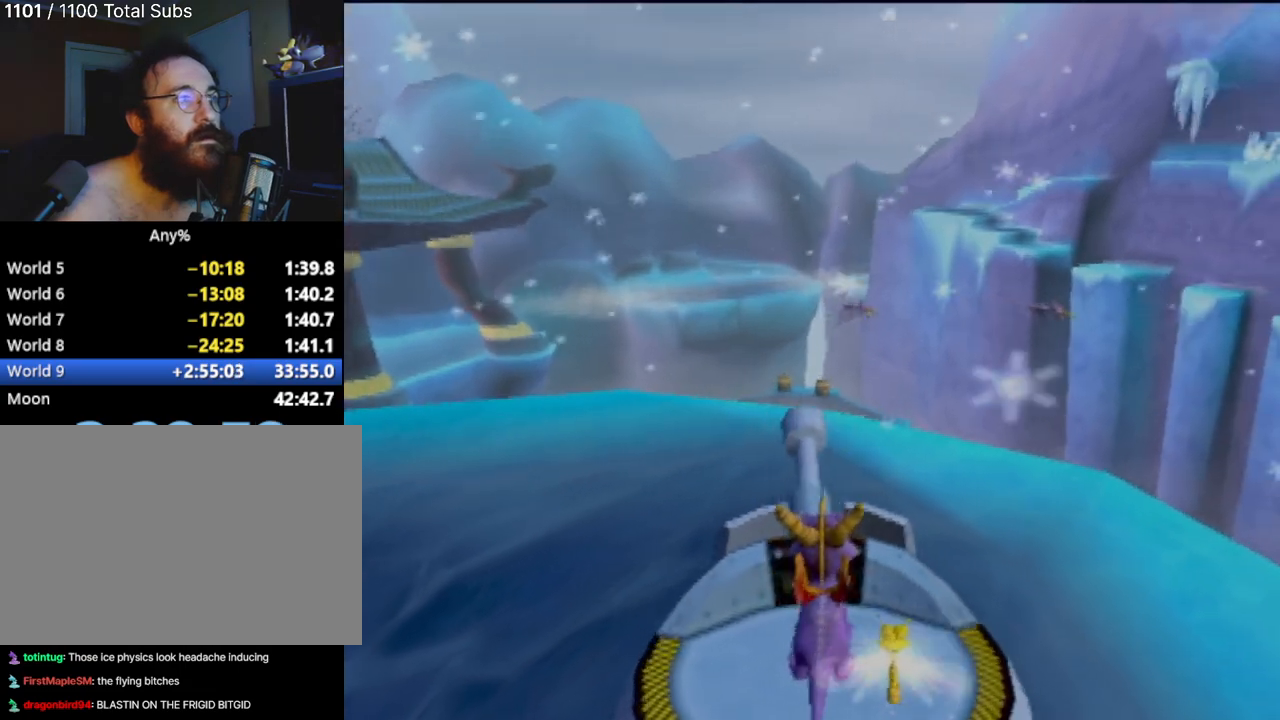
{"buttons": [], "left_stick": "center", "events": [[434, "left_stick", "center"]]}
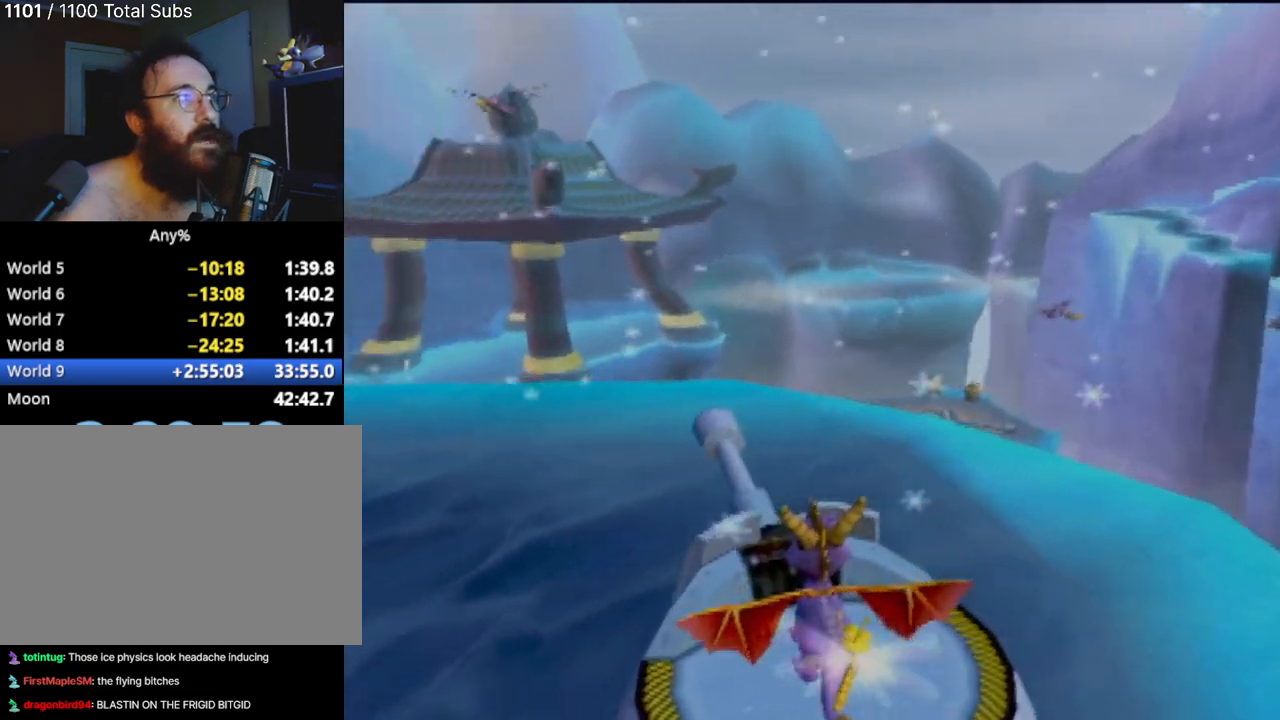
{"buttons": [], "left_stick": "down-left", "events": [[151, "left_stick", "down-left"]]}
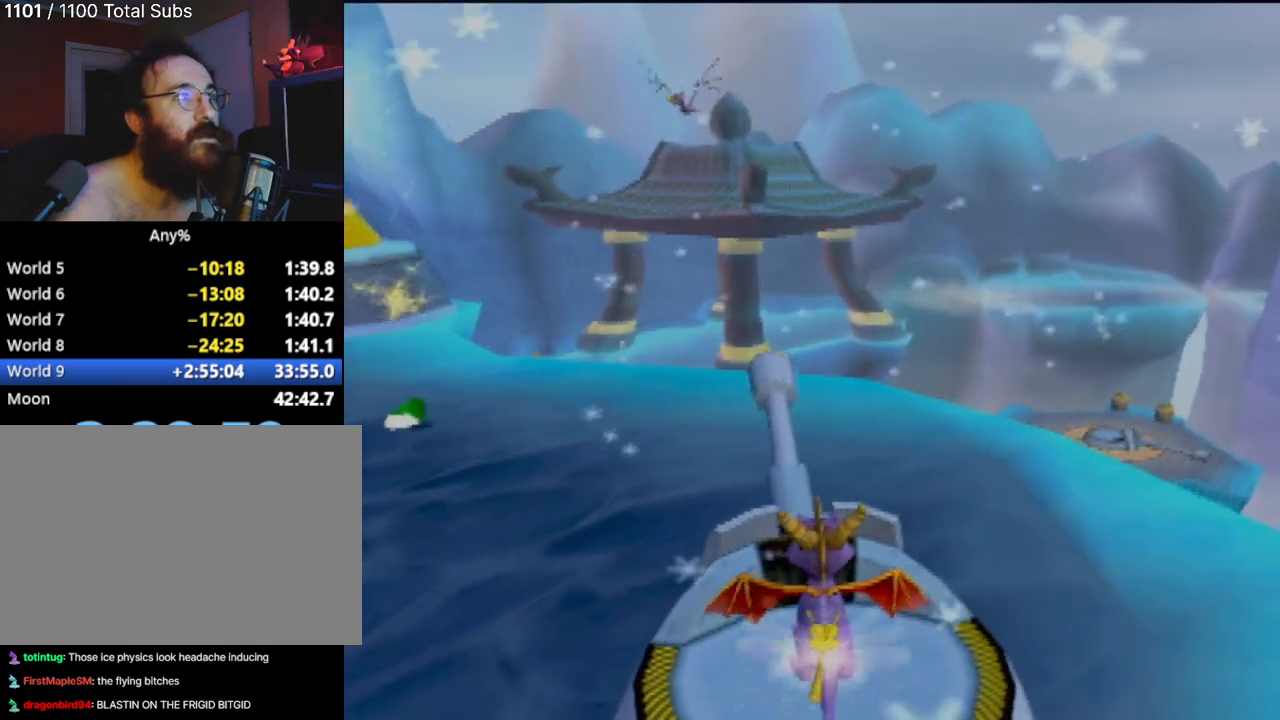
{"buttons": [], "left_stick": "down-left", "events": [[17, "left_stick", "center"], [300, "left_stick", "down-left"]]}
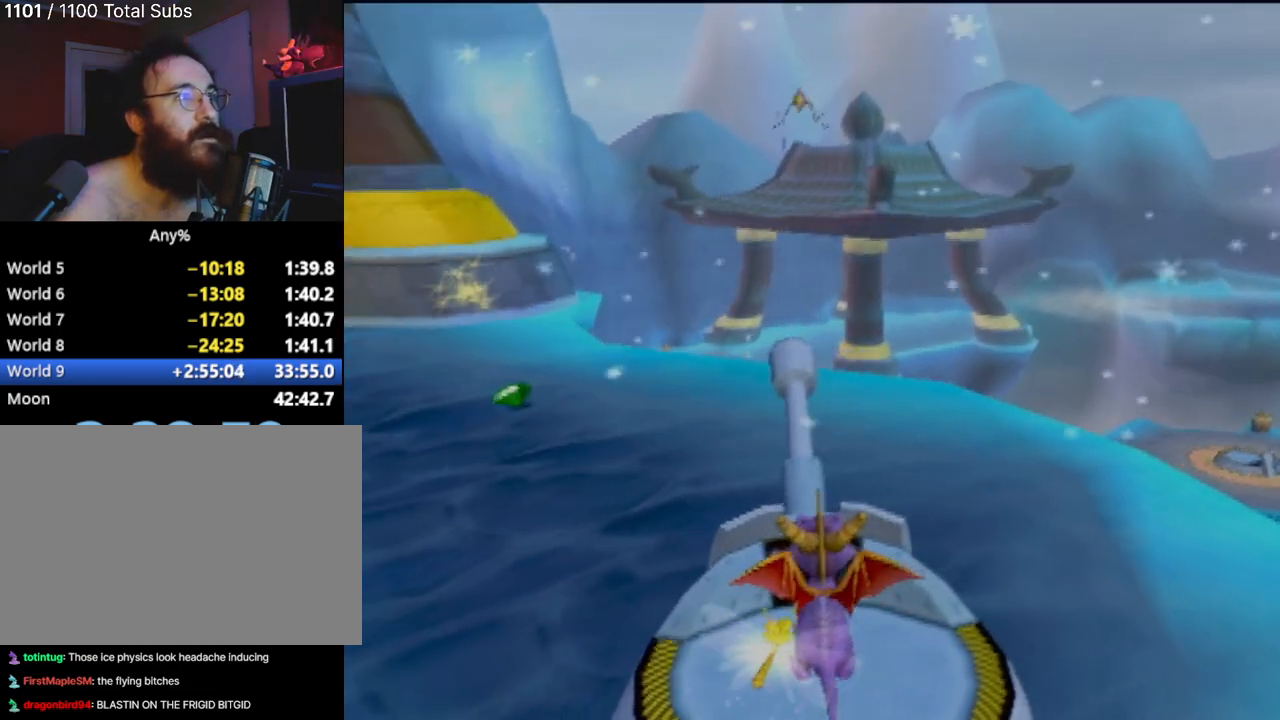
{"buttons": [], "left_stick": "center", "events": [[34, "left_stick", "center"], [201, "left_stick", "right"], [351, "left_stick", "center"]]}
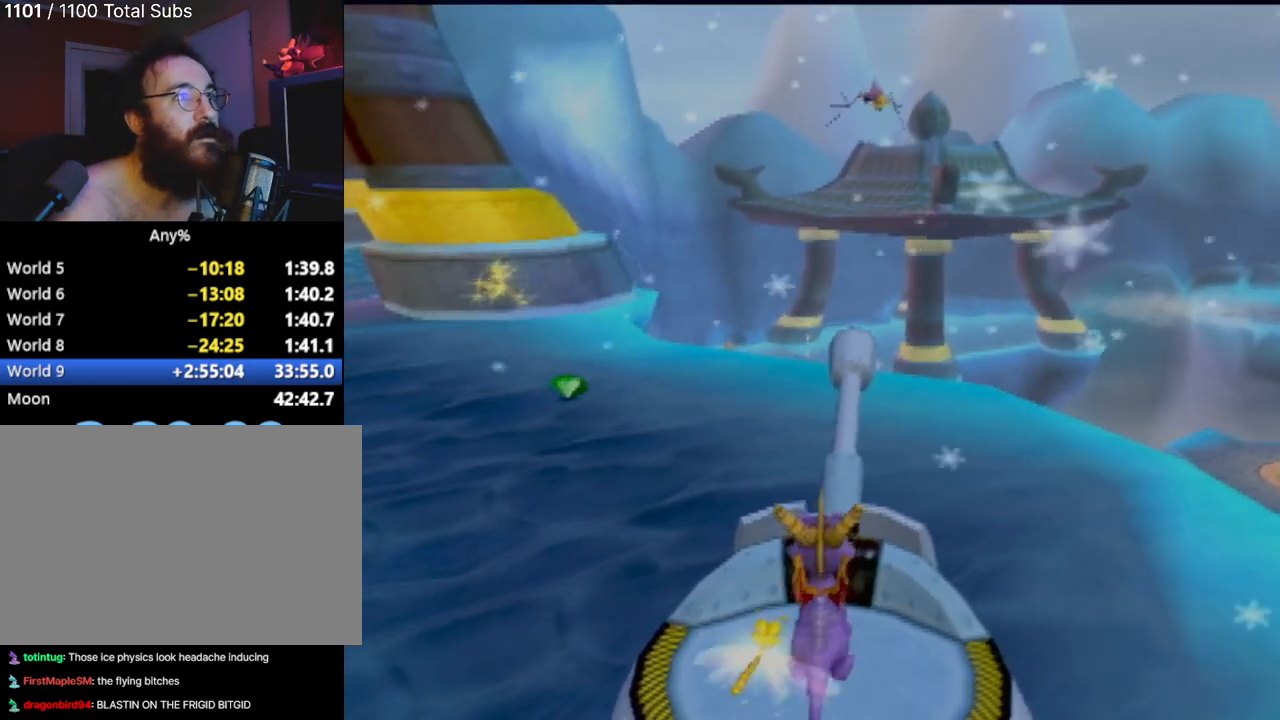
{"buttons": [], "left_stick": "down", "events": [[67, "left_stick", "right"], [217, "left_stick", "center"], [284, "CIRCLE", "down"], [434, "CIRCLE", "up"], [501, "left_stick", "down"]]}
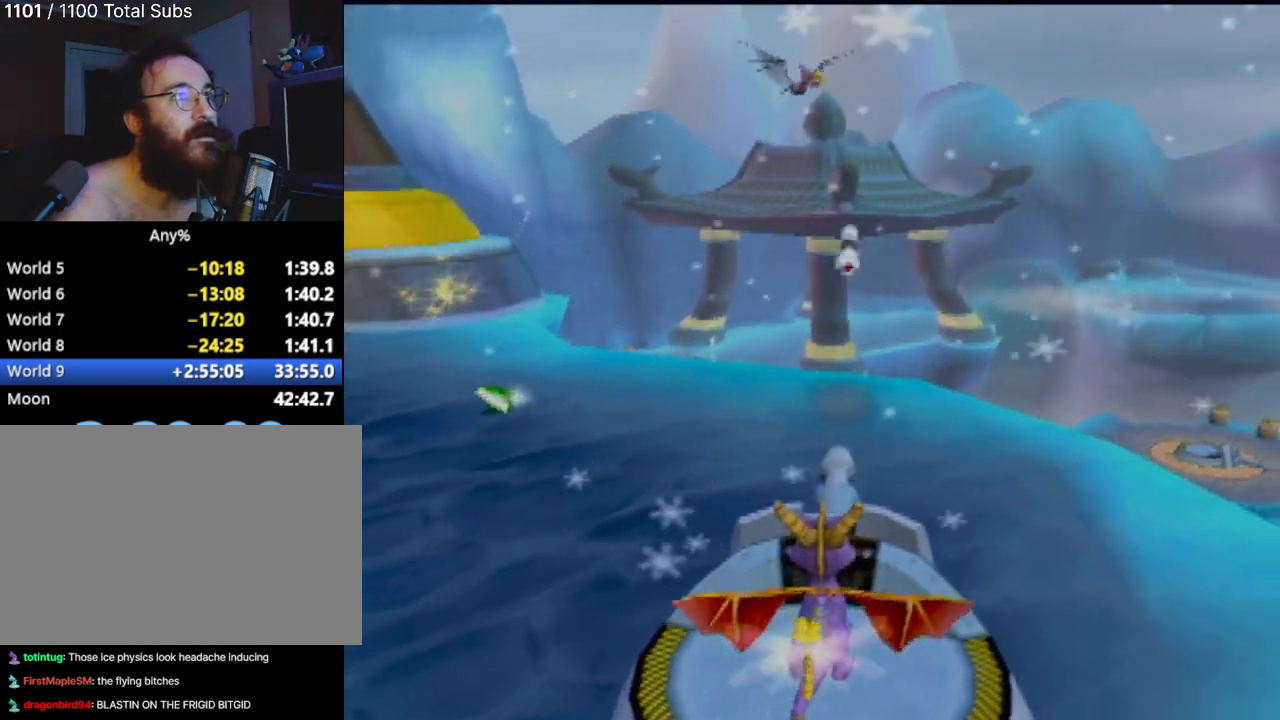
{"buttons": [], "left_stick": "up-right", "events": [[67, "left_stick", "center"], [83, "CIRCLE", "down"], [167, "CIRCLE", "up"], [450, "left_stick", "up-right"]]}
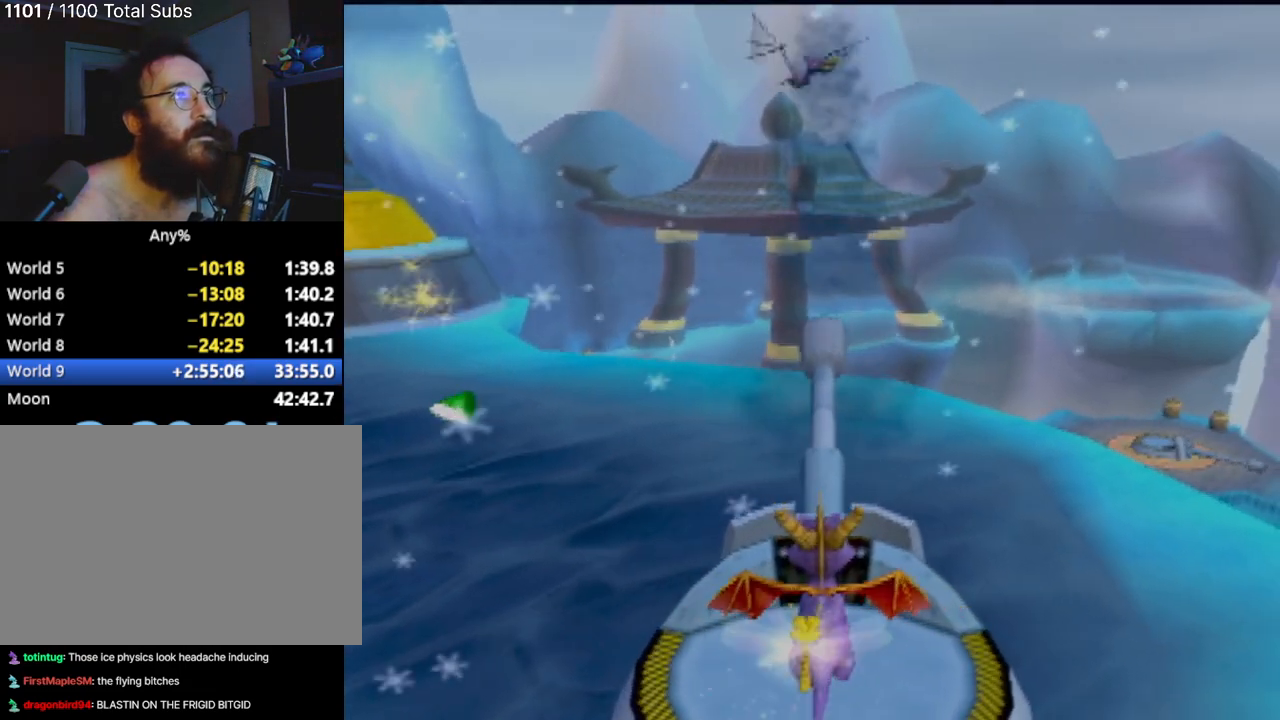
{"buttons": ["CIRCLE"], "left_stick": "center", "events": [[67, "CIRCLE", "down"], [167, "CIRCLE", "up"], [217, "left_stick", "center"], [284, "CIRCLE", "down"], [401, "CIRCLE", "up"], [501, "CIRCLE", "down"]]}
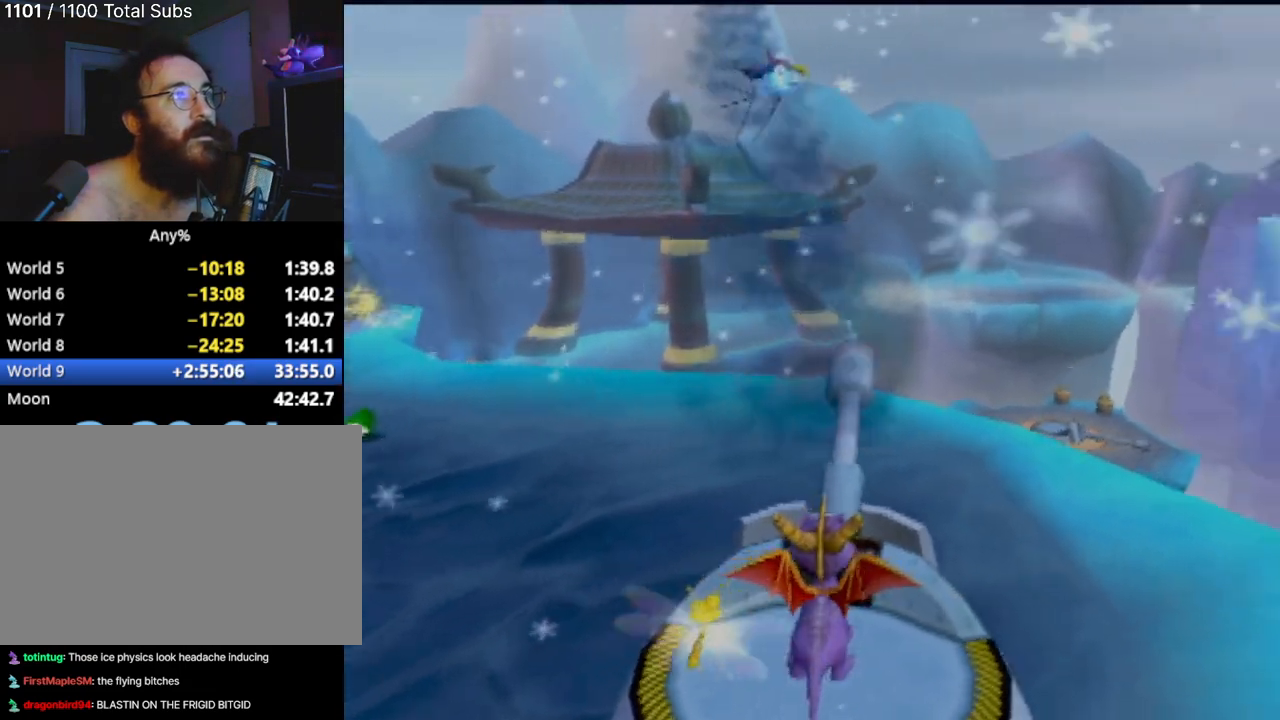
{"buttons": [], "left_stick": "center", "events": [[100, "CIRCLE", "up"], [183, "CIRCLE", "down"], [233, "left_stick", "up-right"], [283, "CIRCLE", "up"], [384, "CIRCLE", "down"], [384, "left_stick", "center"], [484, "CIRCLE", "up"]]}
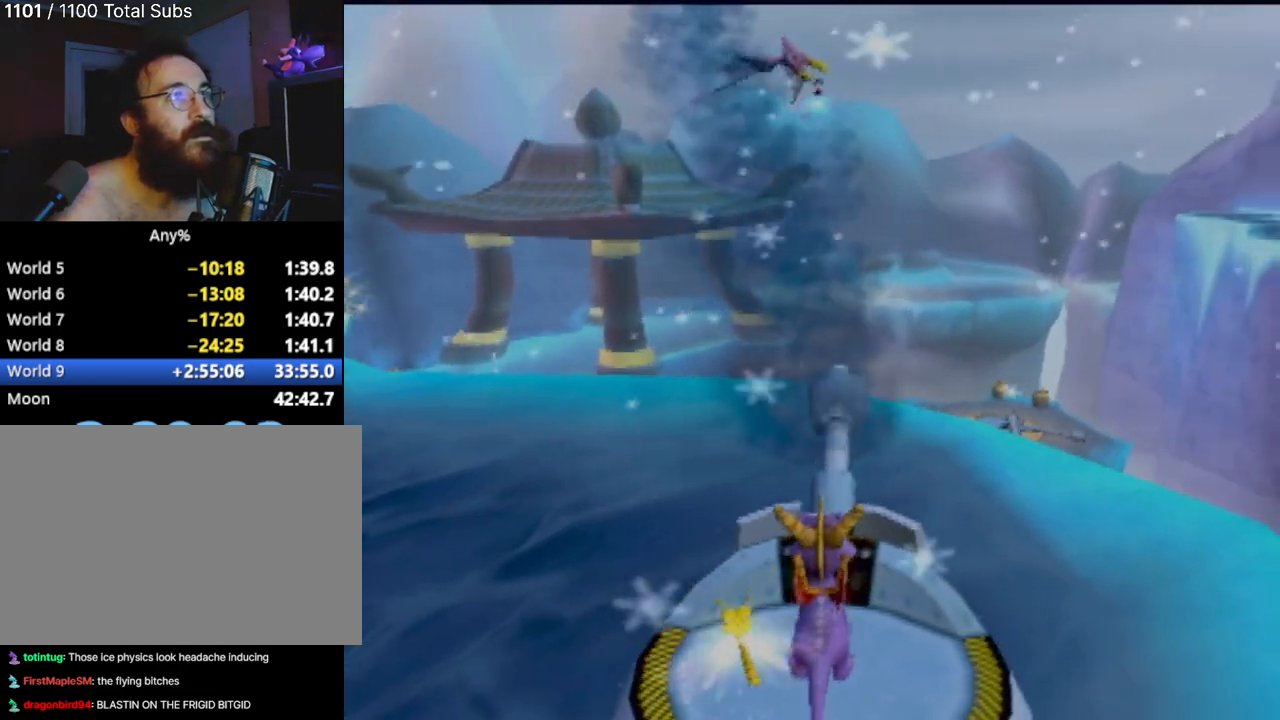
{"buttons": ["CIRCLE"], "left_stick": "center", "events": [[67, "CIRCLE", "down"], [67, "left_stick", "right"], [184, "CIRCLE", "up"], [267, "CIRCLE", "down"], [267, "left_stick", "down-right"], [351, "CIRCLE", "up"], [417, "left_stick", "center"], [467, "CIRCLE", "down"]]}
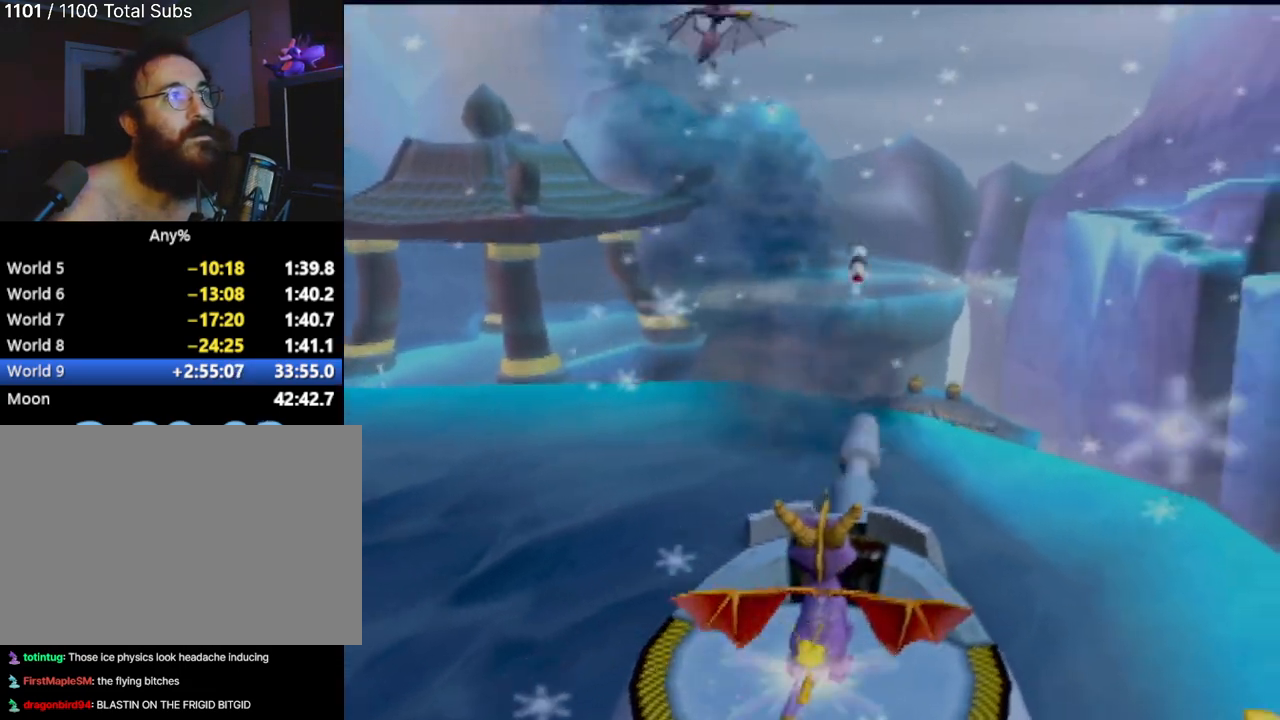
{"buttons": [], "left_stick": "up-right", "events": [[50, "CIRCLE", "up"], [350, "left_stick", "right"], [400, "left_stick", "up-right"]]}
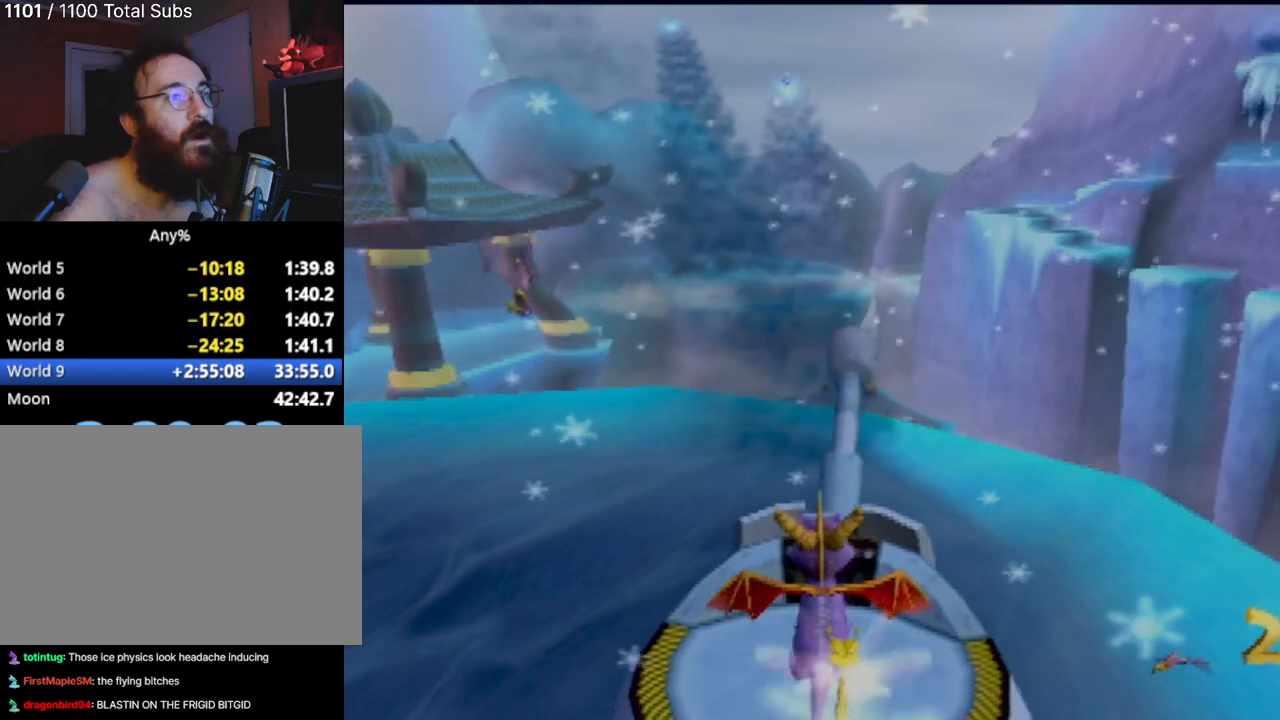
{"buttons": [], "left_stick": "center", "events": [[384, "left_stick", "right"], [501, "left_stick", "center"]]}
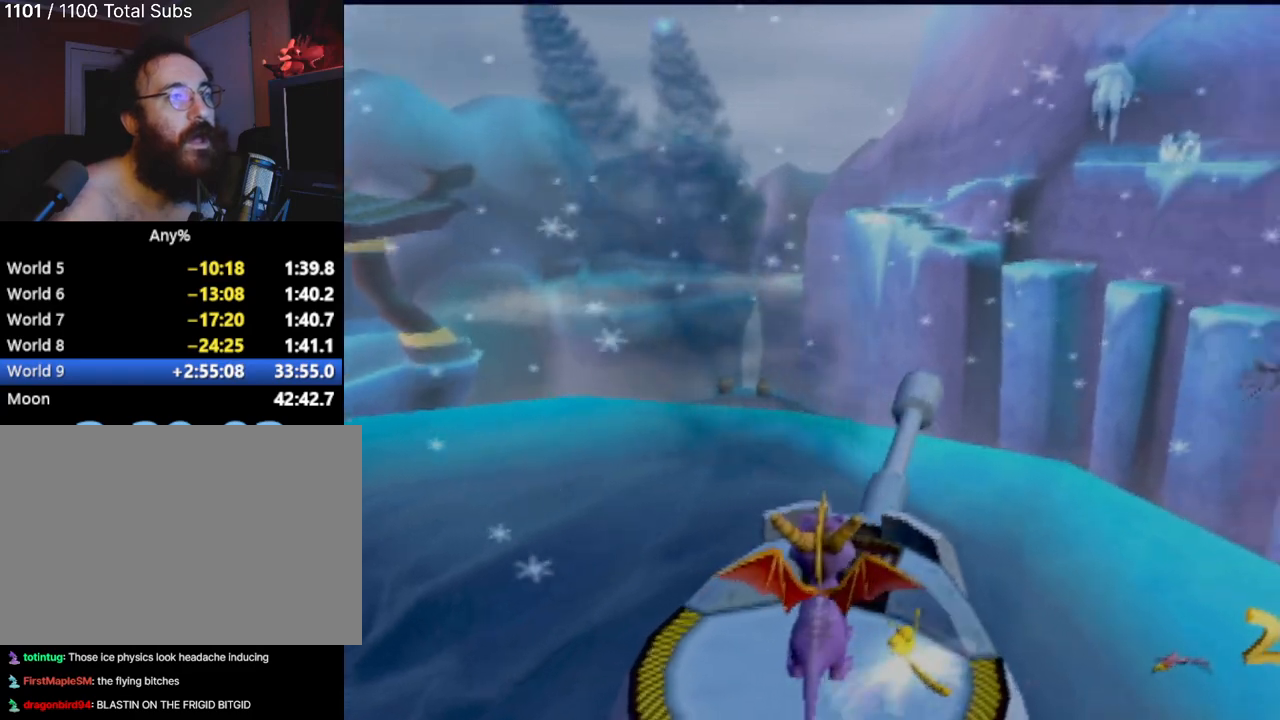
{"buttons": [], "left_stick": "up-right", "events": [[367, "left_stick", "right"], [484, "left_stick", "up-right"]]}
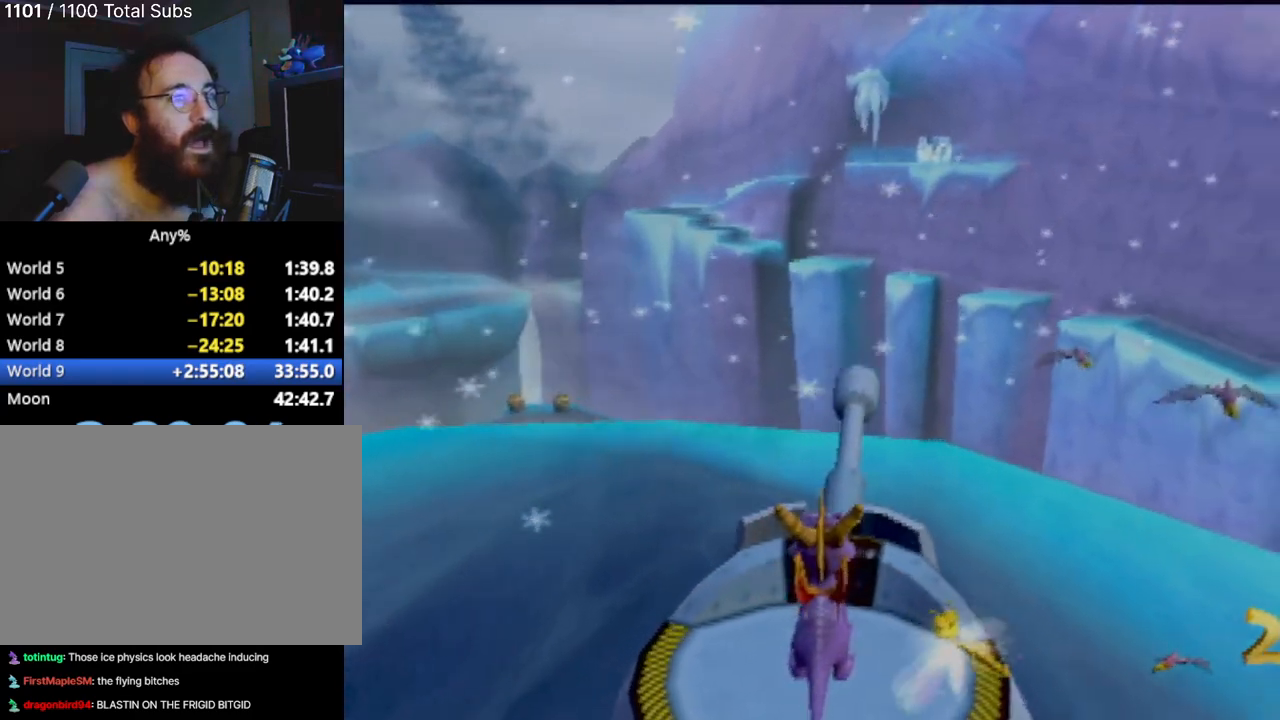
{"buttons": [], "left_stick": "up", "events": [[434, "left_stick", "up"]]}
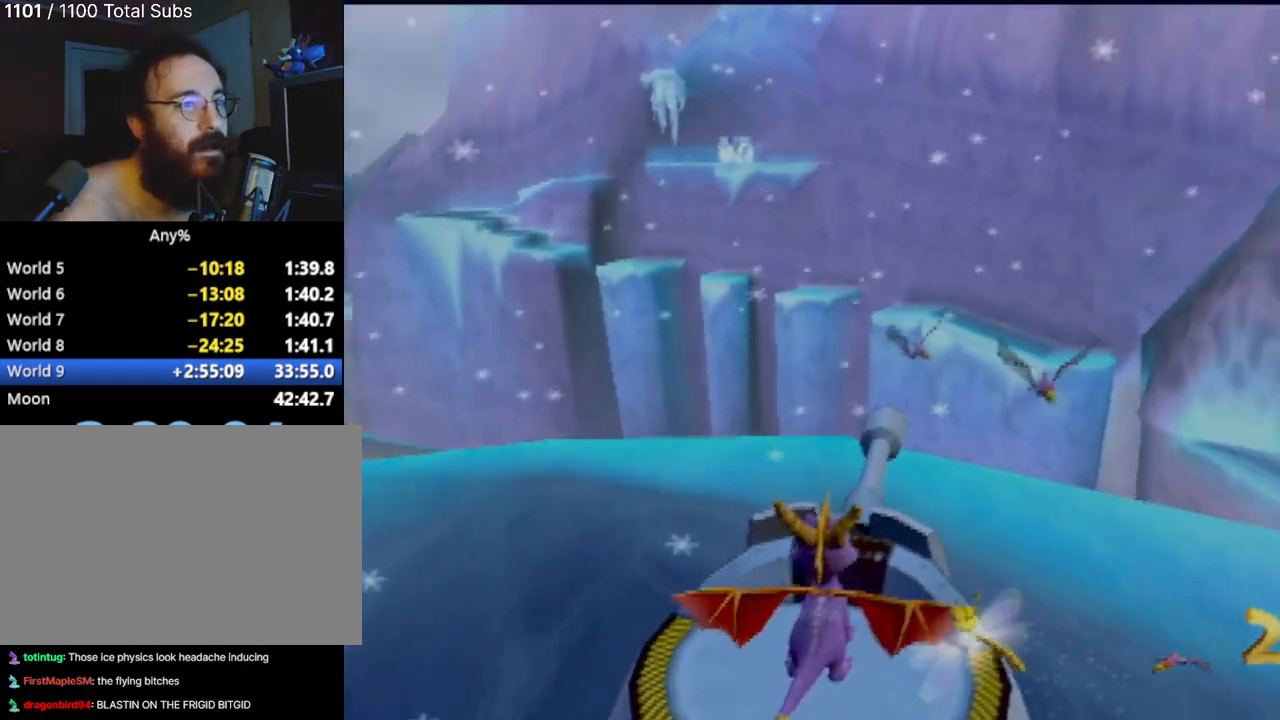
{"buttons": ["CIRCLE"], "left_stick": "center", "events": [[200, "CIRCLE", "down"], [333, "CIRCLE", "up"], [434, "CIRCLE", "down"], [500, "left_stick", "center"]]}
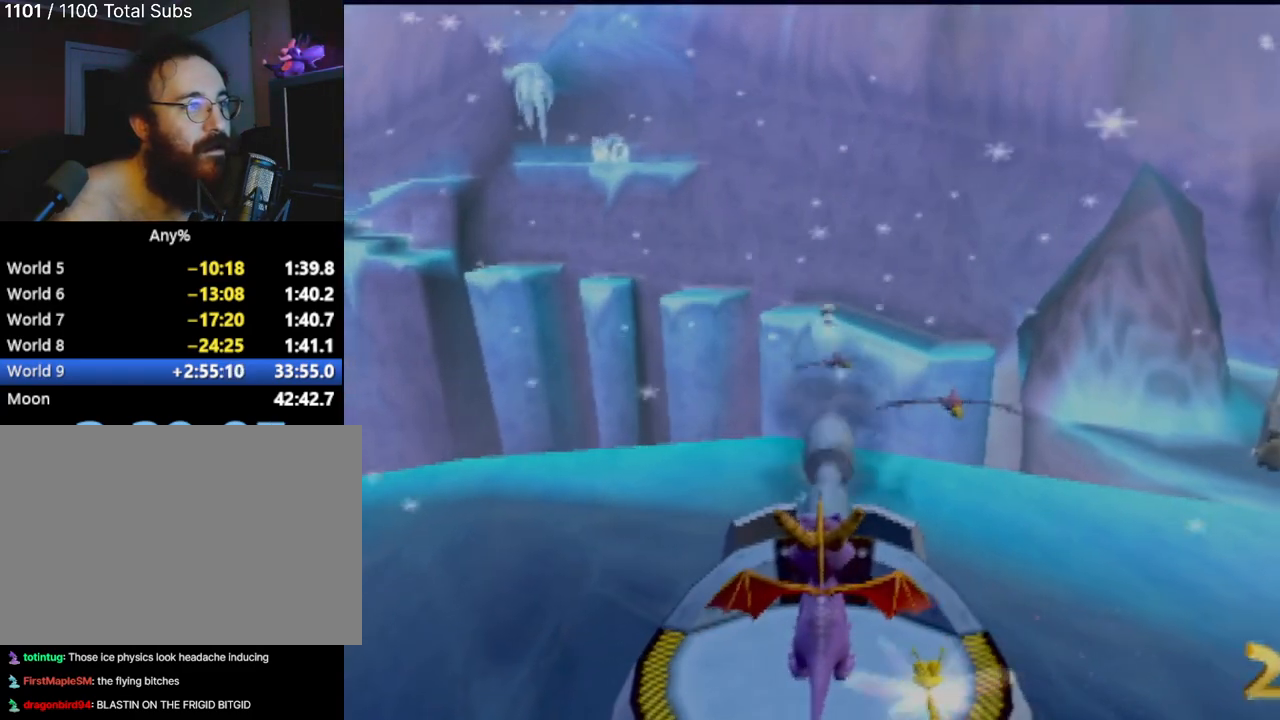
{"buttons": [], "left_stick": "center", "events": [[34, "CIRCLE", "up"], [150, "CIRCLE", "down"], [267, "CIRCLE", "up"]]}
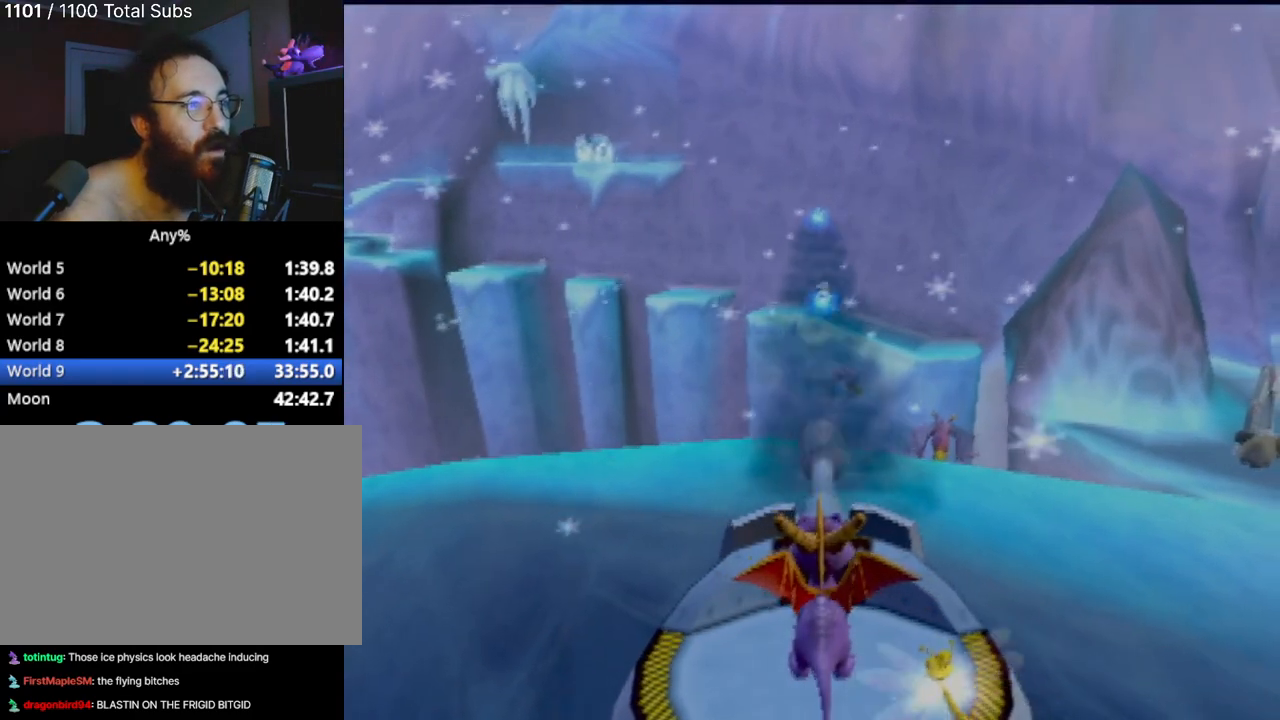
{"buttons": [], "left_stick": "left", "events": [[317, "left_stick", "left"]]}
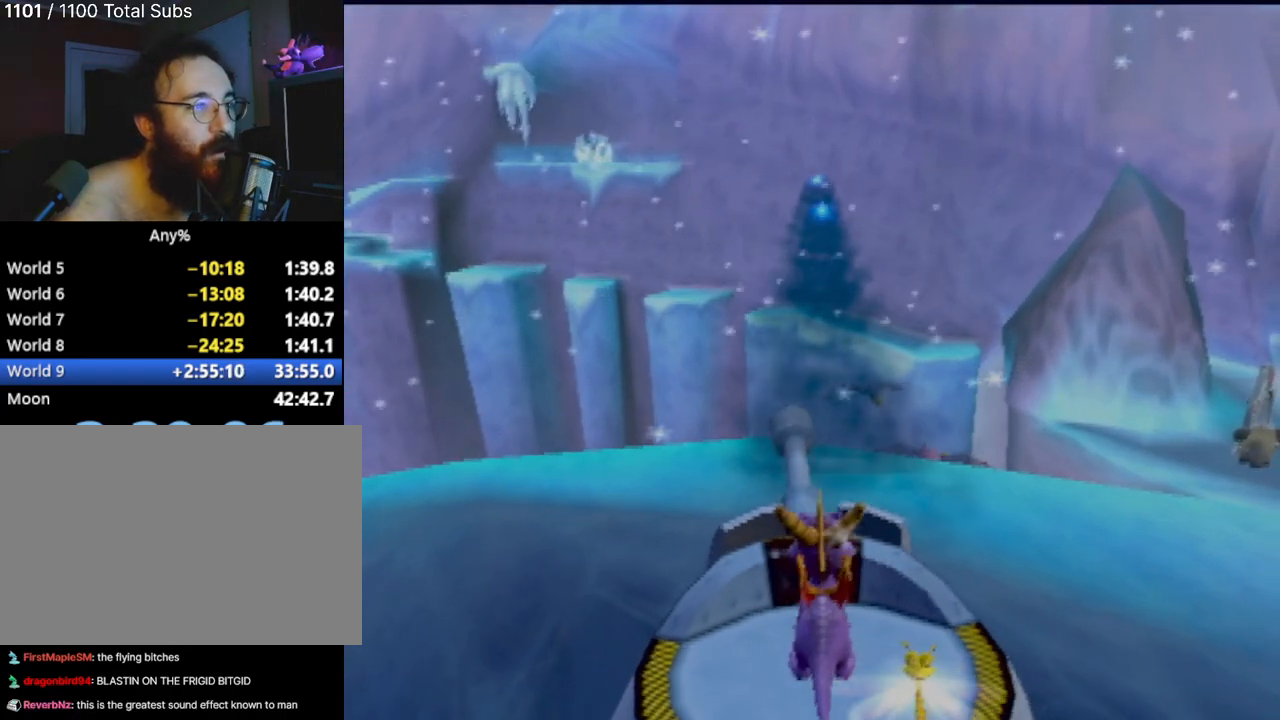
{"buttons": [], "left_stick": "up", "events": [[251, "left_stick", "center"], [367, "left_stick", "up"]]}
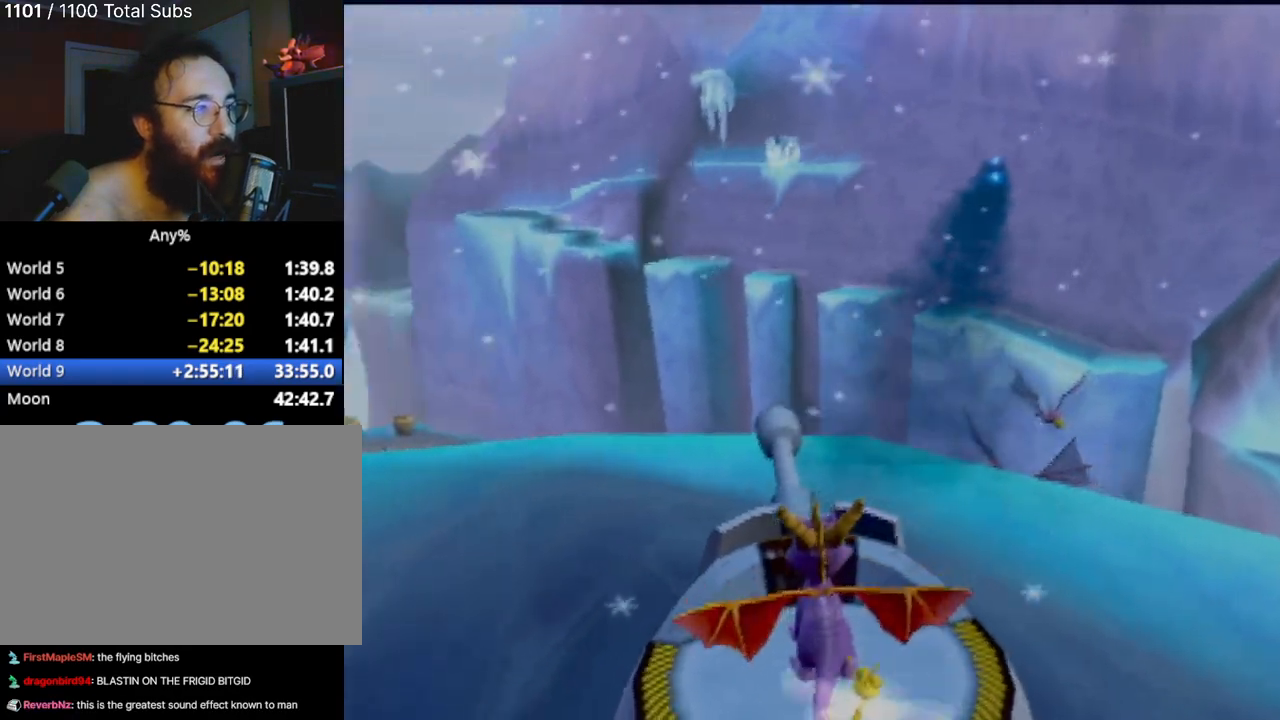
{"buttons": [], "left_stick": "up", "events": [[100, "left_stick", "center"], [233, "left_stick", "up"]]}
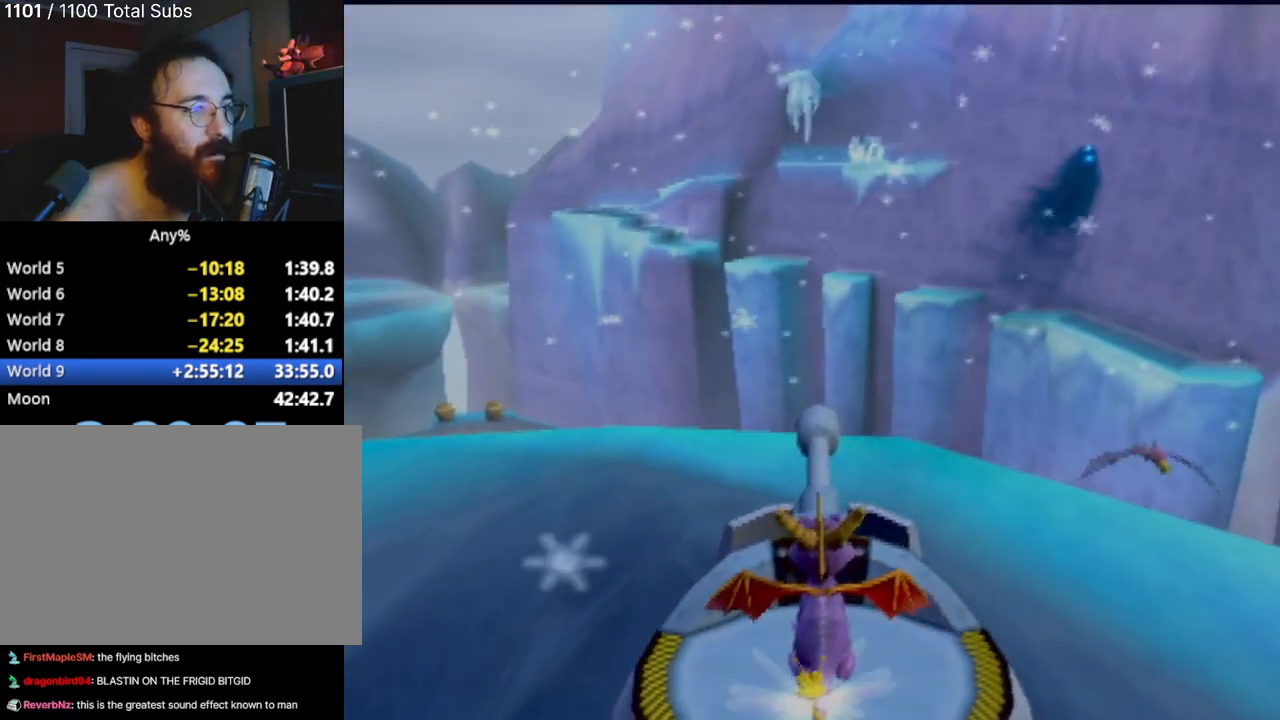
{"buttons": [], "left_stick": "center", "events": [[50, "left_stick", "up-left"], [184, "left_stick", "left"], [384, "left_stick", "center"]]}